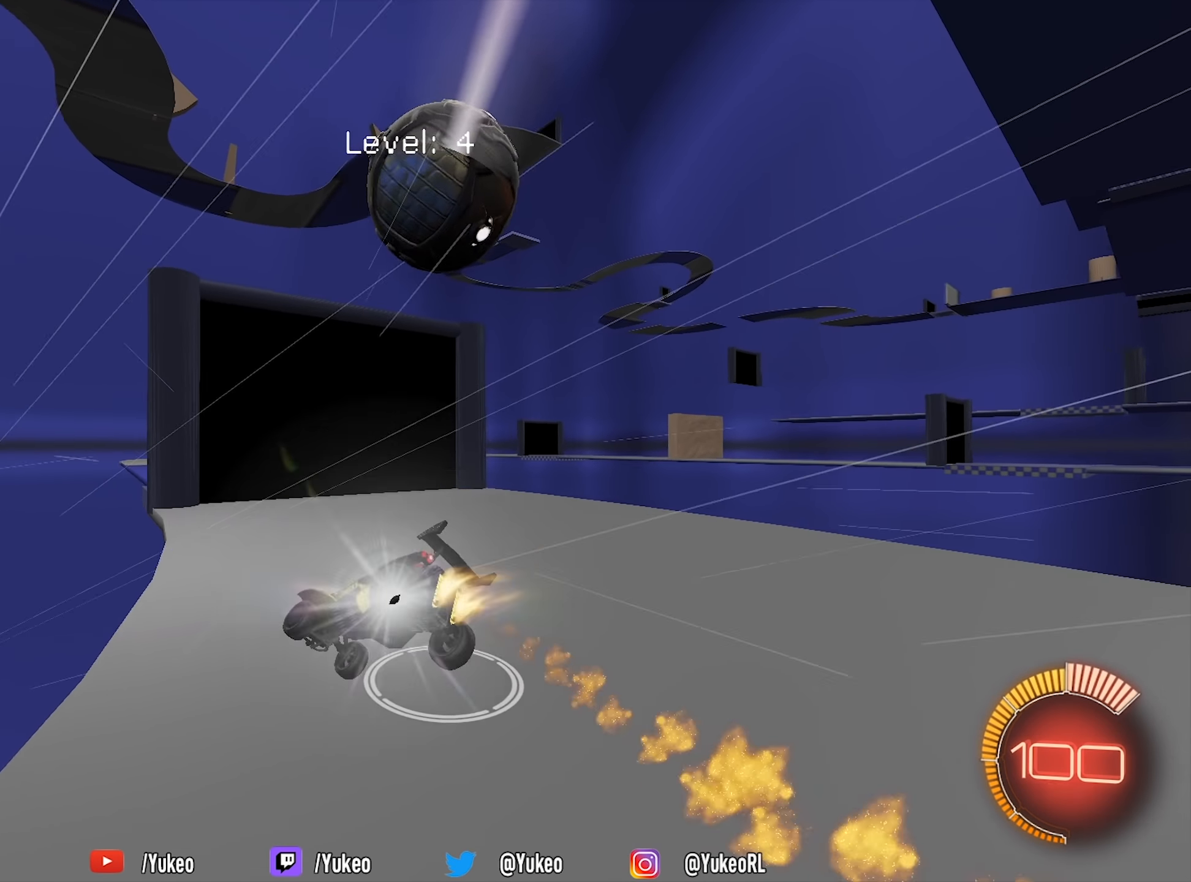
Gameplay with keyboard and mouse; each line is a JSON object with the keys and mouse buttons held at the frame after it. "events" lists presses ("down") and releases ("up") of "a", "d", "e", "q", "s", "shift", "space", "w", "mouse_left", "mouse_wheel" and "mouse_right" between this image and that frame as [ms after this image, input, new state], when the widget could be followed in between. "mouse_left", "mouse_wheel", "mouse_right" = the "left", "wheel", "right" buttons of the "mouse" list. No other keys are recorded. "wheel" means that the mouse wheel is clicked or scrolled. Mouse movement is not recorded.
{"keys": ["d", "w"], "mouse": ["left"], "events": [[84, "mouse_left", "up"], [84, "s", "down"], [134, "d", "down"], [267, "s", "up"], [317, "space", "down"], [450, "mouse_left", "down"], [450, "space", "up"], [450, "w", "down"]]}
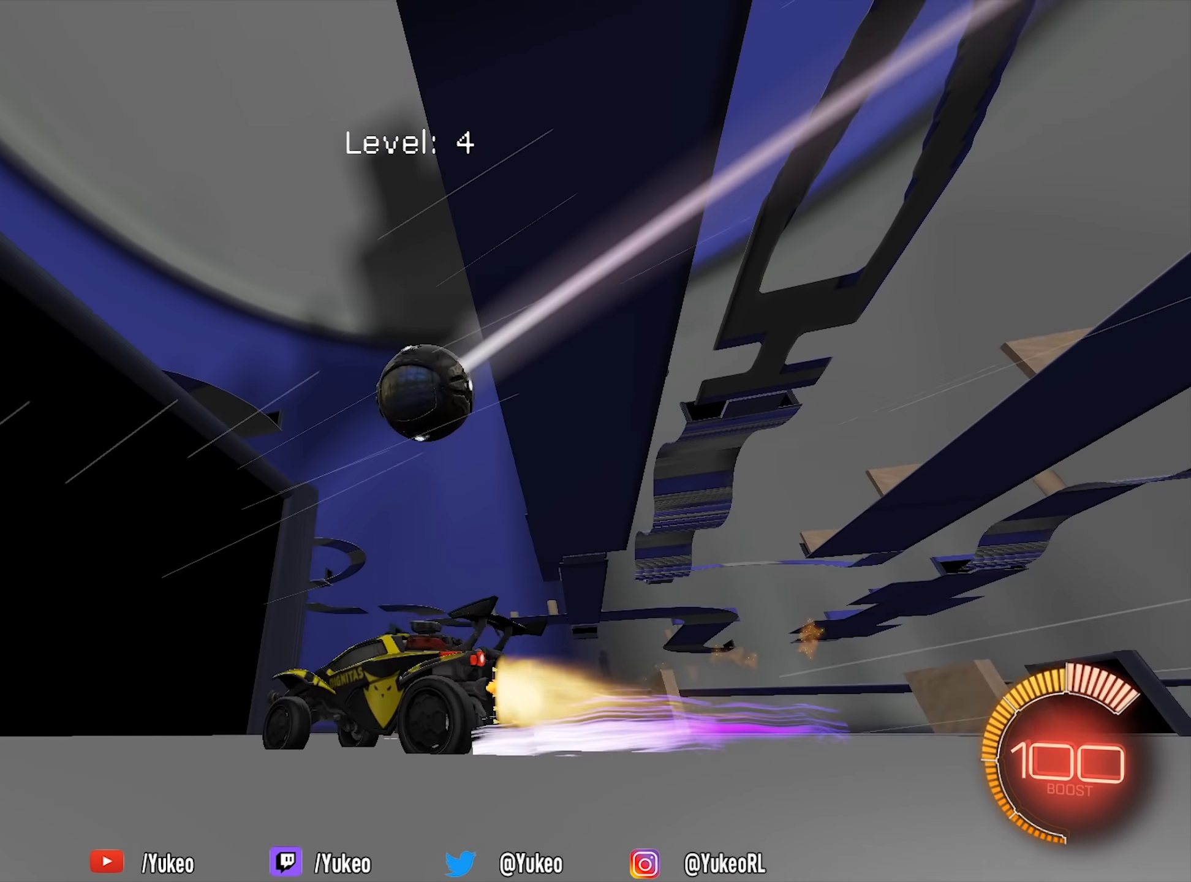
{"keys": [], "mouse": [], "events": [[100, "d", "up"], [150, "mouse_left", "up"], [234, "a", "down"], [334, "a", "up"], [384, "w", "up"]]}
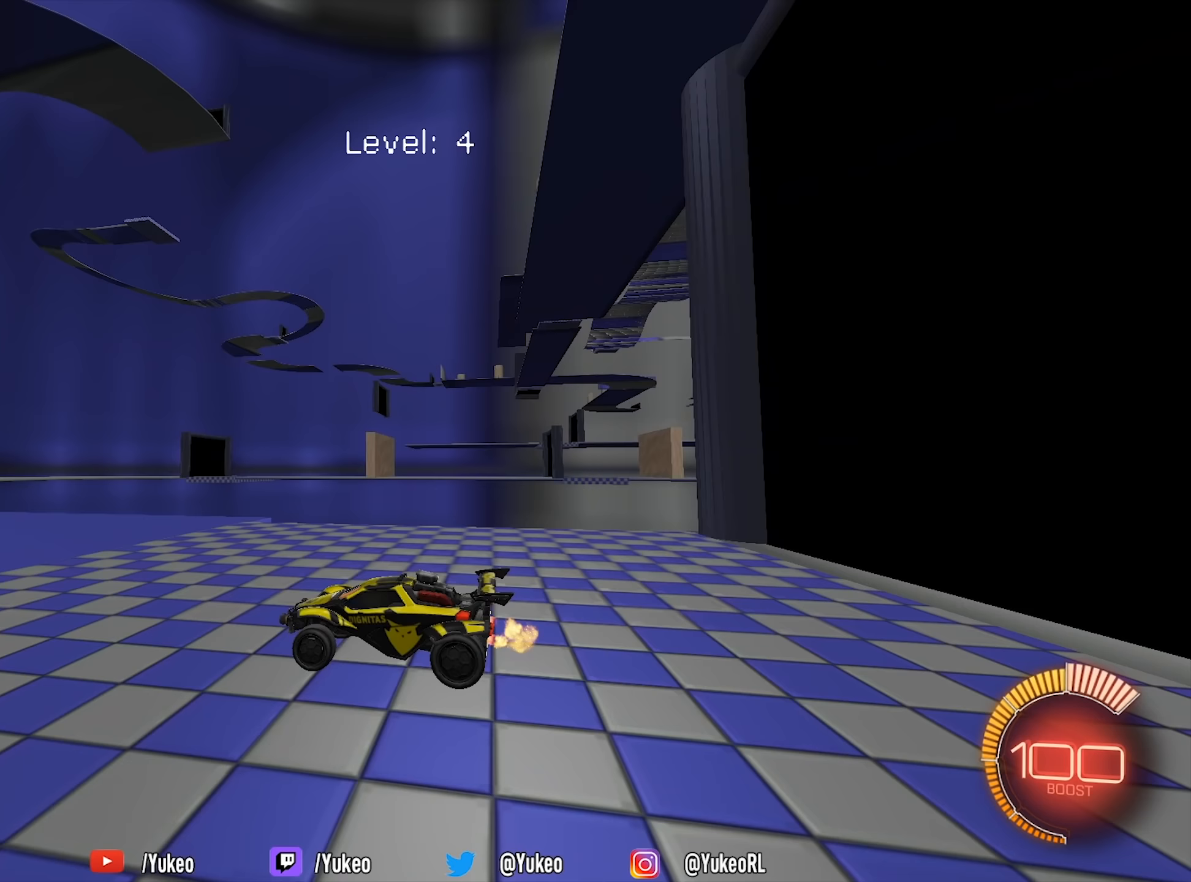
{"keys": ["w"], "mouse": ["left"], "events": [[167, "mouse_left", "down"], [434, "w", "down"]]}
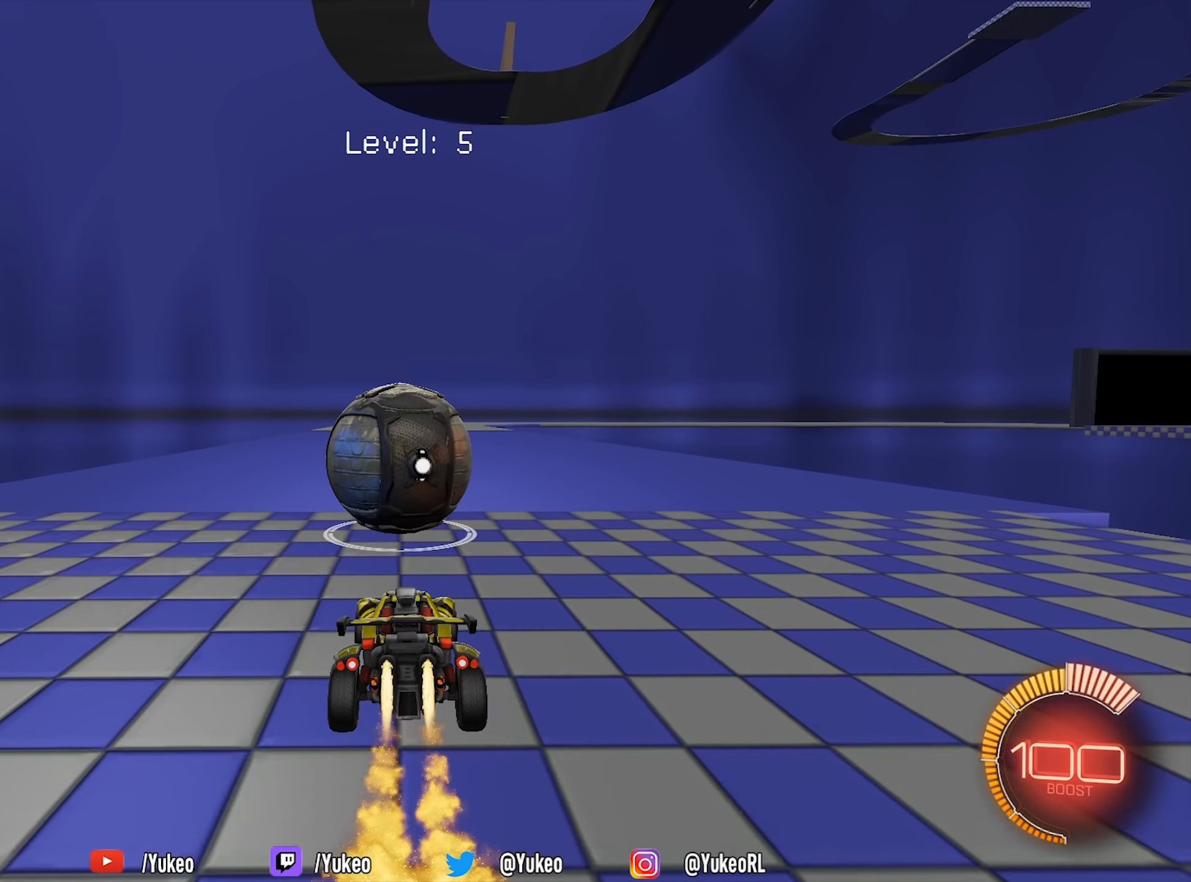
{"keys": ["w"], "mouse": ["left"], "events": [[216, "space", "down"], [316, "space", "up"]]}
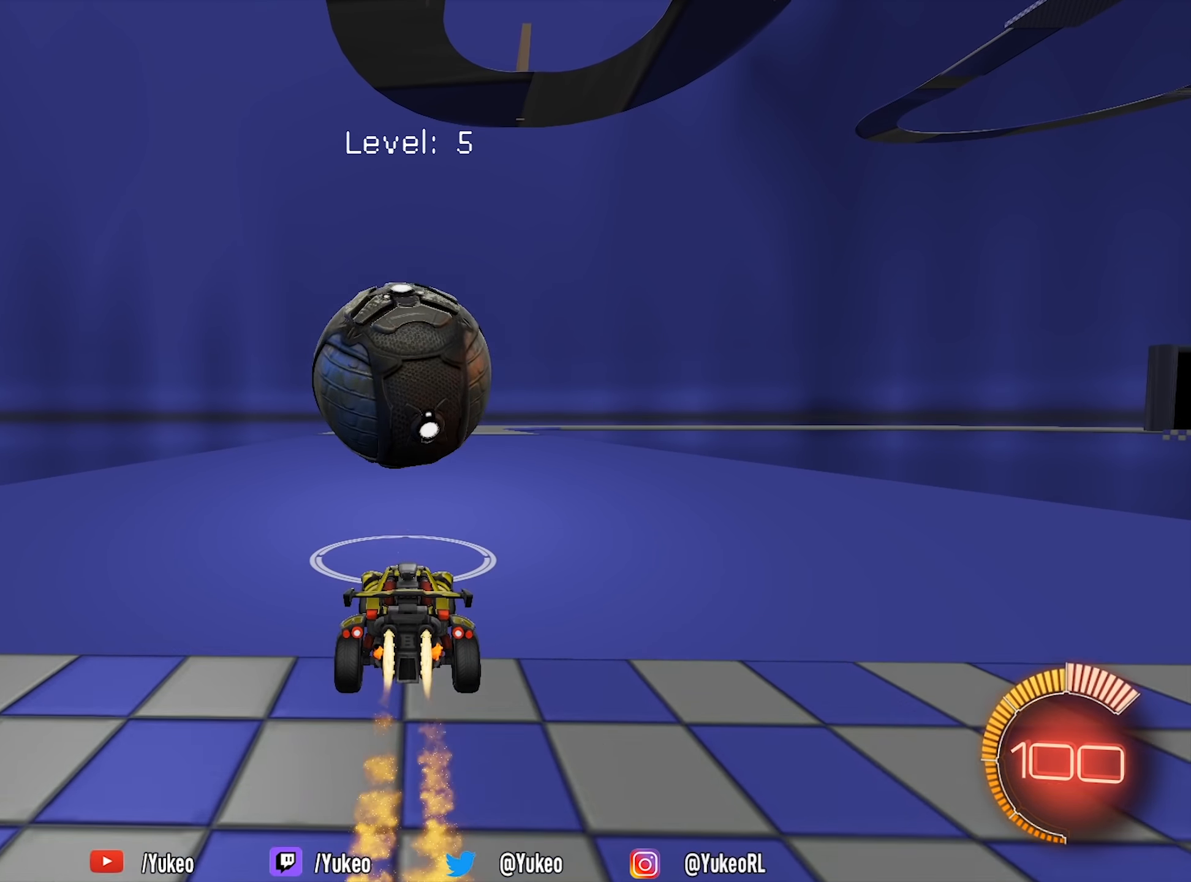
{"keys": ["w"], "mouse": [], "events": [[150, "a", "down"], [183, "a", "up"], [383, "d", "down"], [466, "d", "up"], [466, "mouse_left", "up"]]}
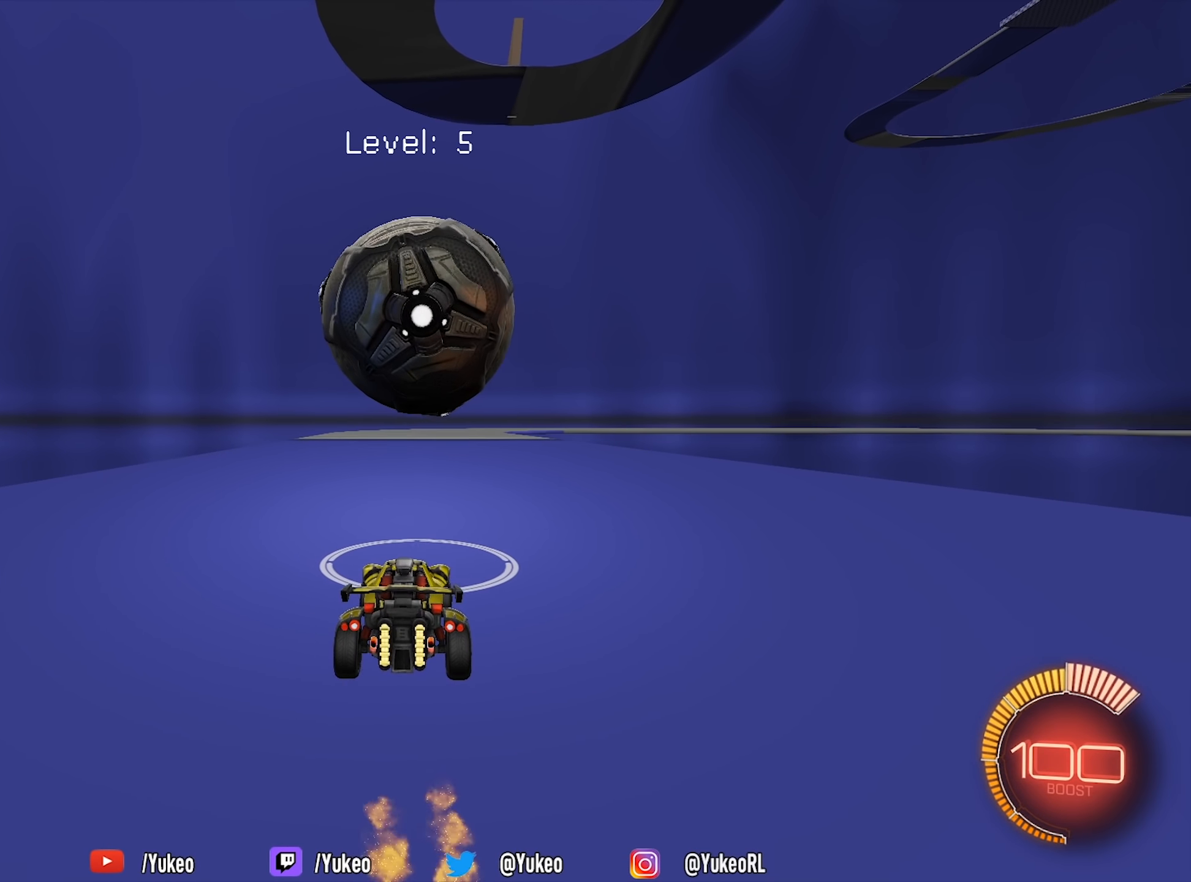
{"keys": ["w"], "mouse": ["left"], "events": [[16, "w", "up"], [200, "a", "down"], [250, "a", "up"], [300, "mouse_left", "down"], [350, "w", "down"], [400, "d", "down"], [433, "d", "up"]]}
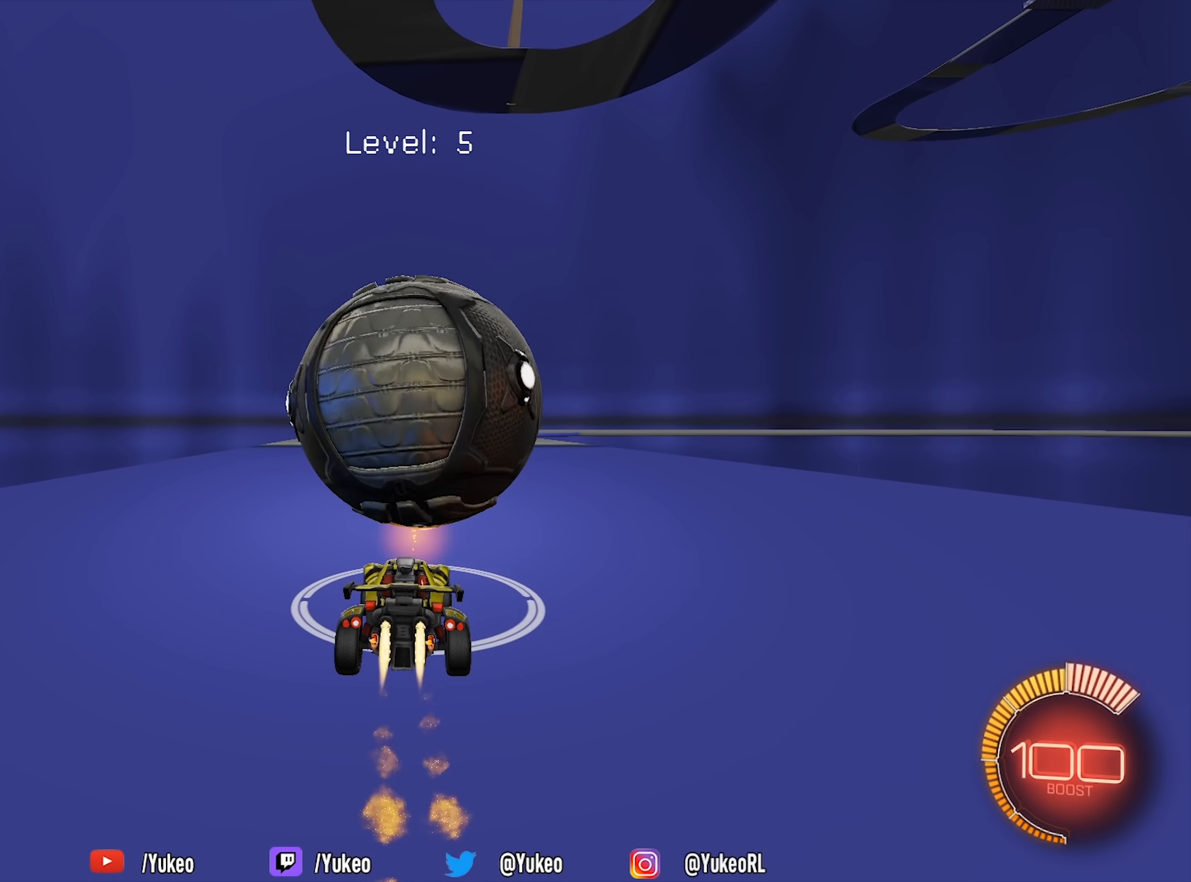
{"keys": ["w"], "mouse": [], "events": [[83, "mouse_left", "up"], [166, "a", "down"], [216, "a", "up"], [216, "w", "up"], [266, "d", "down"], [366, "d", "up"], [500, "w", "down"]]}
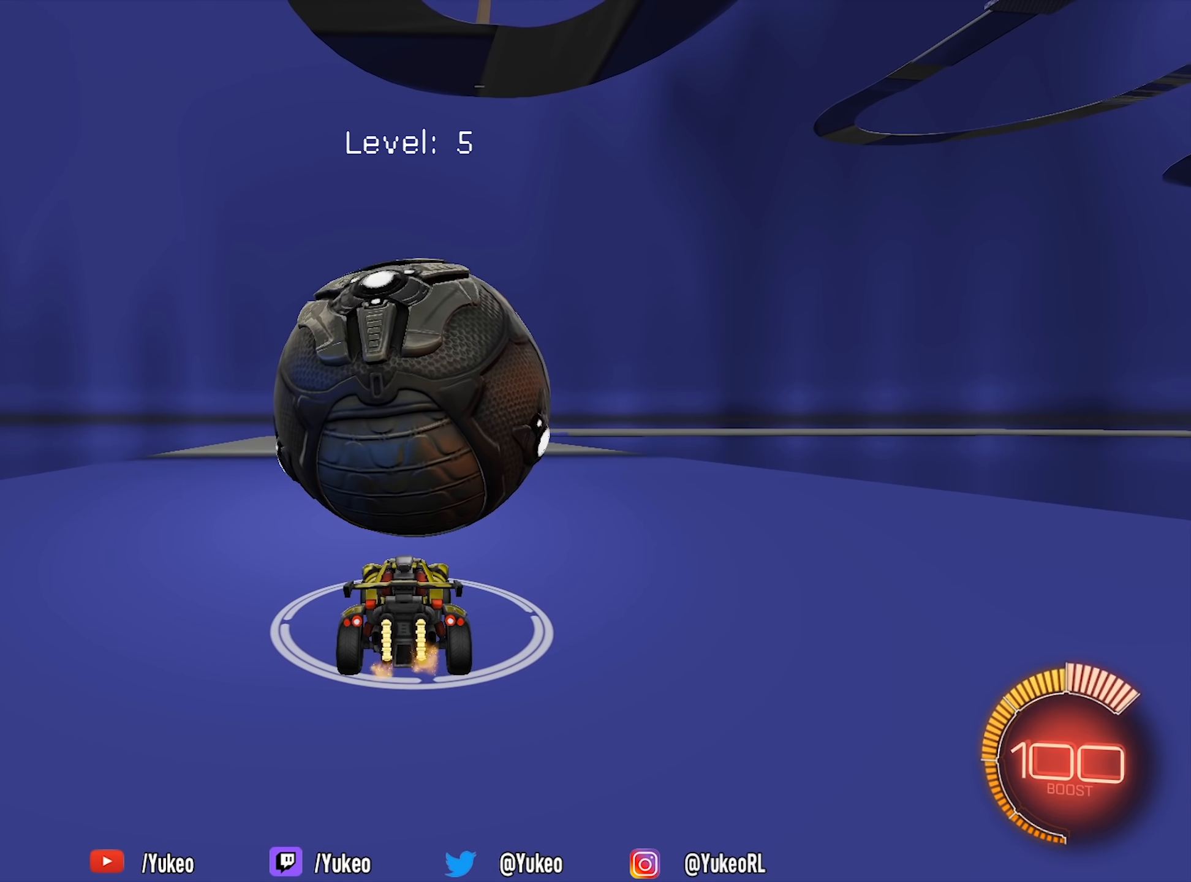
{"keys": ["w"], "mouse": [], "events": [[100, "a", "down"], [133, "mouse_left", "down"], [183, "a", "up"], [283, "d", "down"], [333, "d", "up"], [383, "mouse_left", "up"]]}
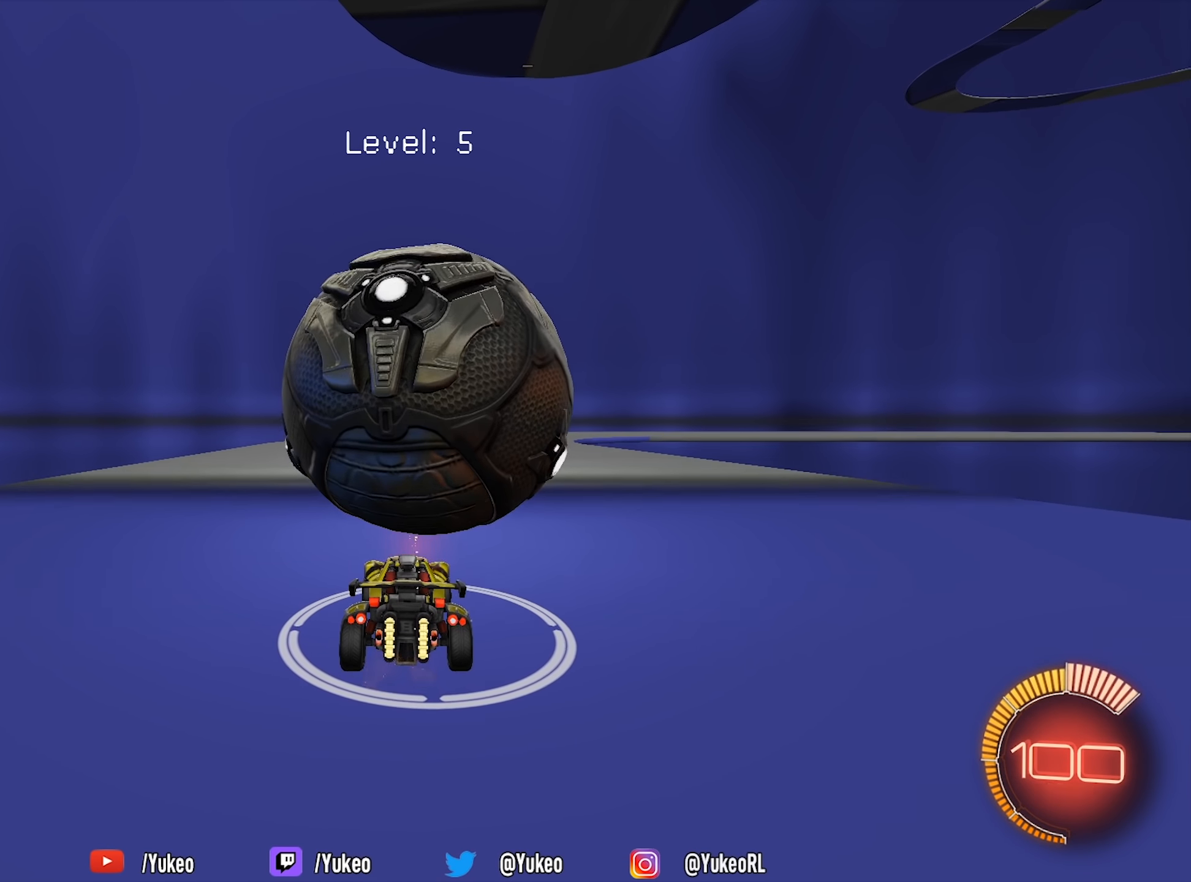
{"keys": ["d", "w"], "mouse": [], "events": [[16, "w", "up"], [200, "d", "down"], [250, "d", "up"], [300, "w", "down"], [483, "d", "down"]]}
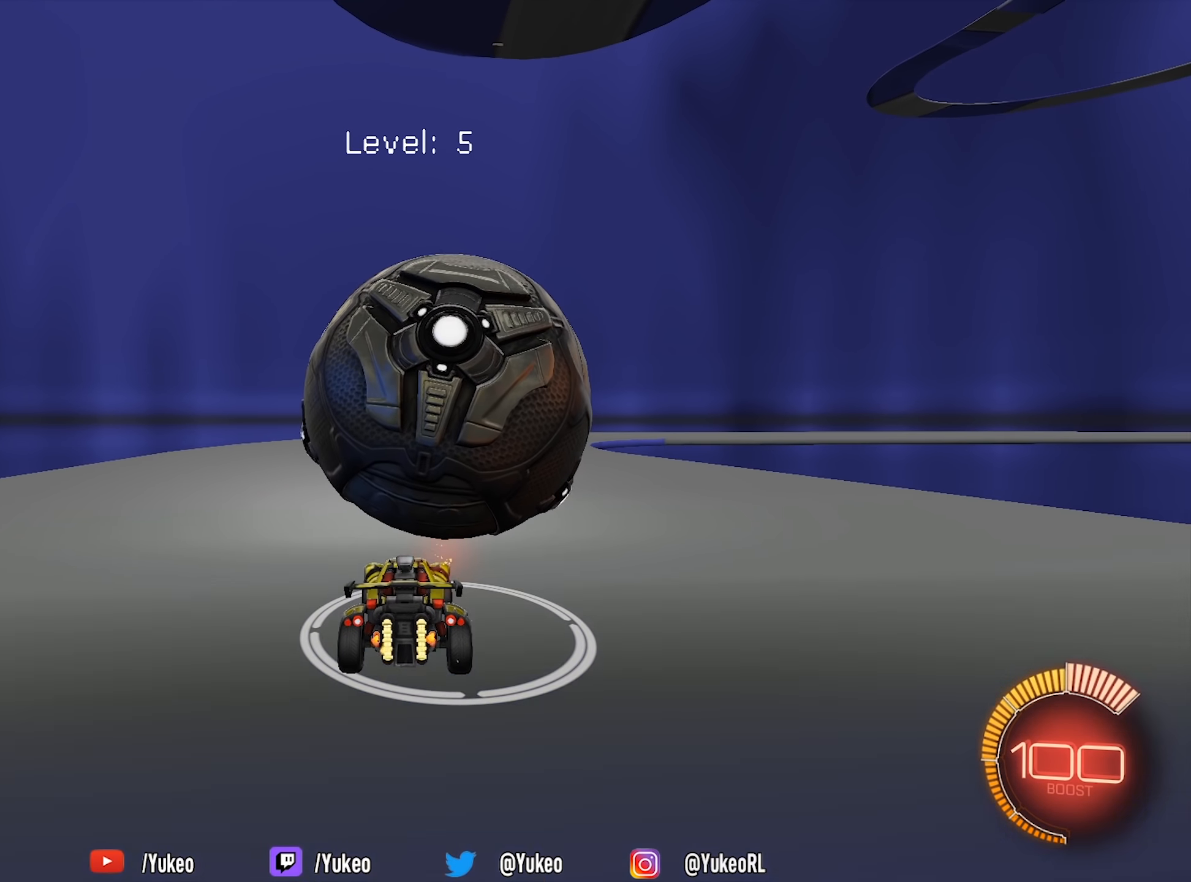
{"keys": ["d", "w"], "mouse": [], "events": [[16, "mouse_left", "down"], [33, "d", "up"], [133, "mouse_left", "up"], [266, "a", "down"], [316, "a", "up"], [450, "d", "down"]]}
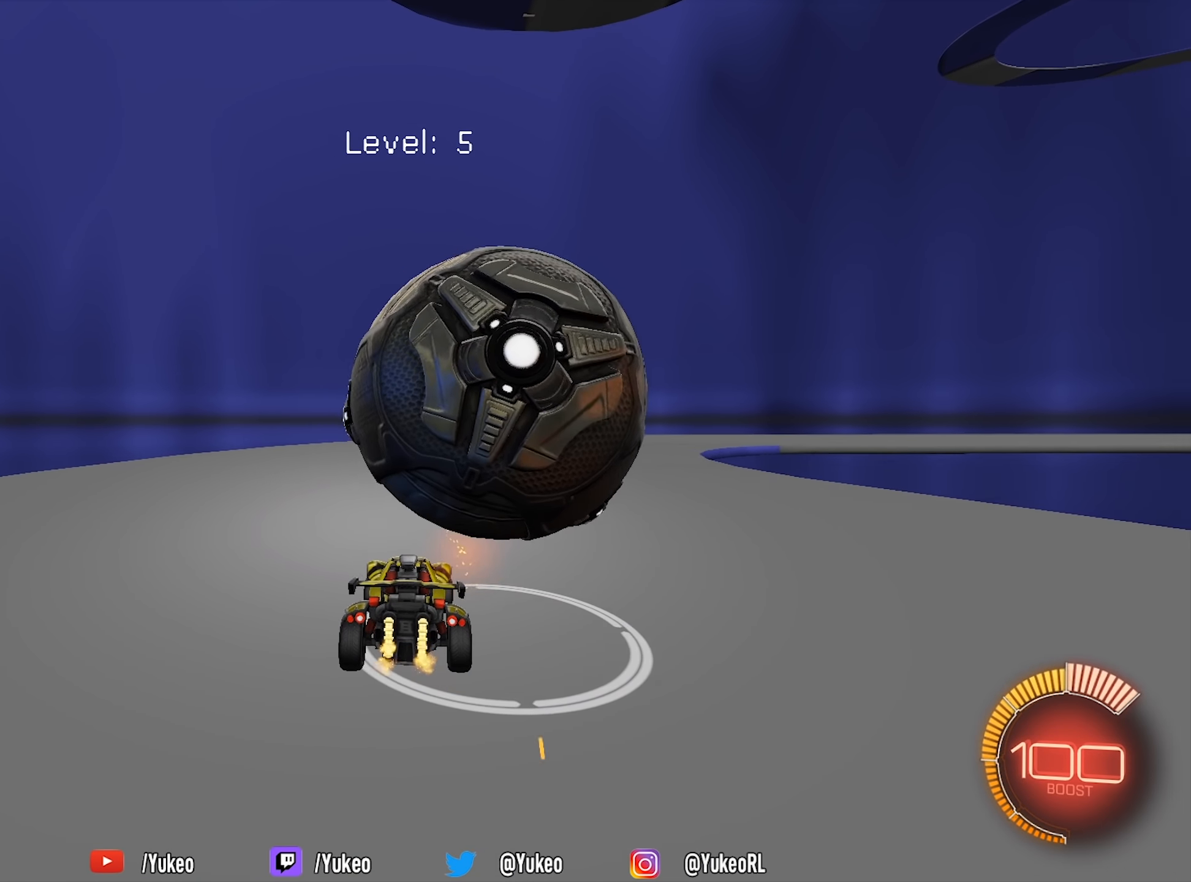
{"keys": [], "mouse": [], "events": [[100, "d", "up"], [100, "mouse_left", "down"], [183, "mouse_left", "up"], [283, "d", "down"], [333, "d", "up"], [466, "w", "up"]]}
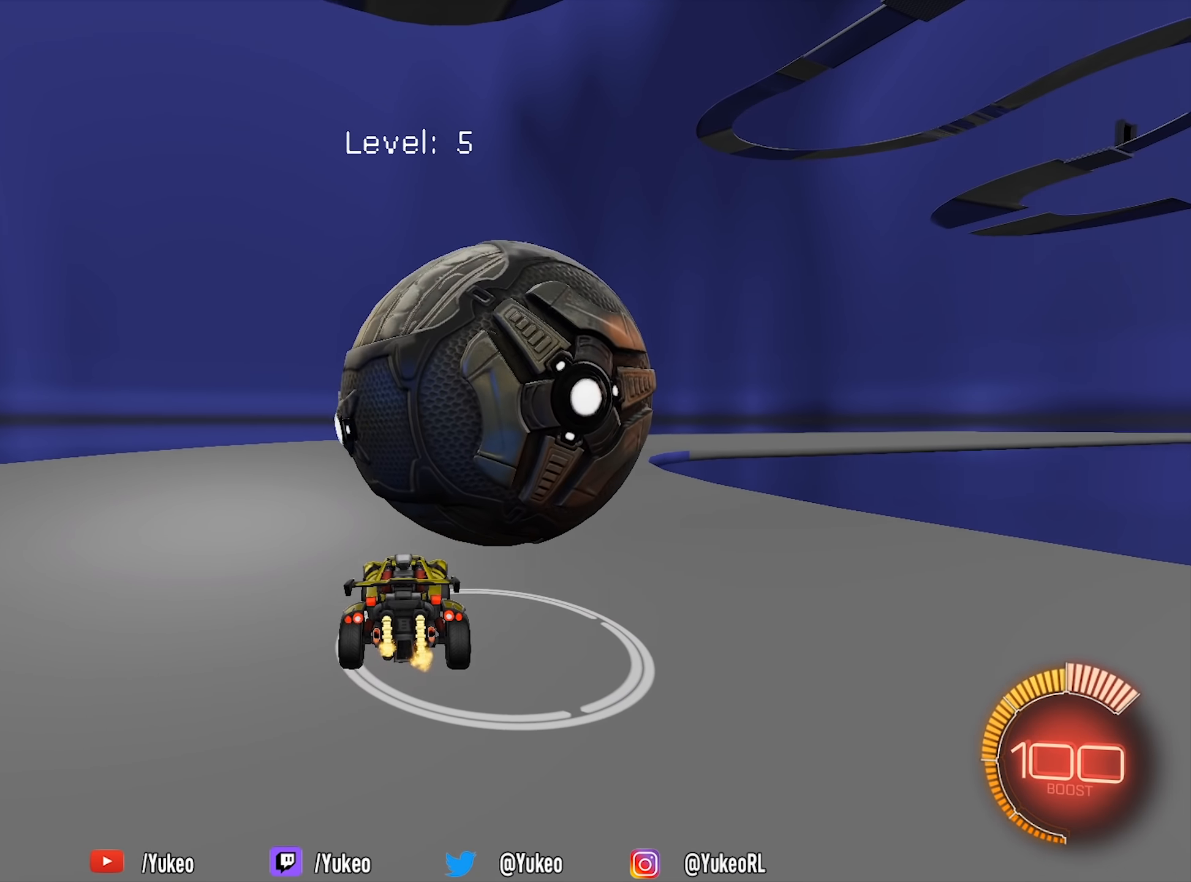
{"keys": ["w"], "mouse": [], "events": [[150, "a", "down"], [200, "a", "up"], [250, "d", "down"], [300, "mouse_left", "down"], [300, "w", "down"], [350, "d", "up"], [433, "mouse_left", "up"]]}
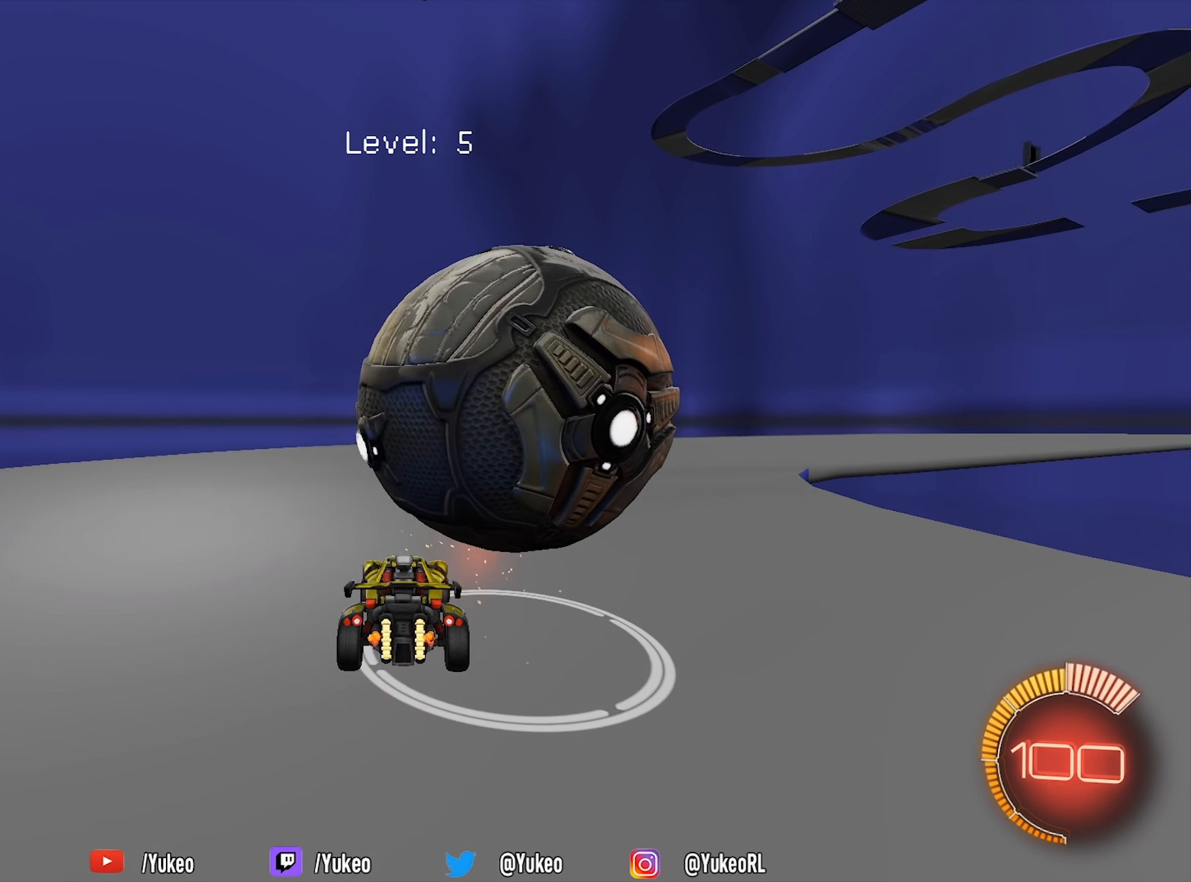
{"keys": ["d", "w"], "mouse": ["left"], "events": [[166, "w", "up"], [400, "w", "down"], [450, "d", "down"], [450, "mouse_left", "down"]]}
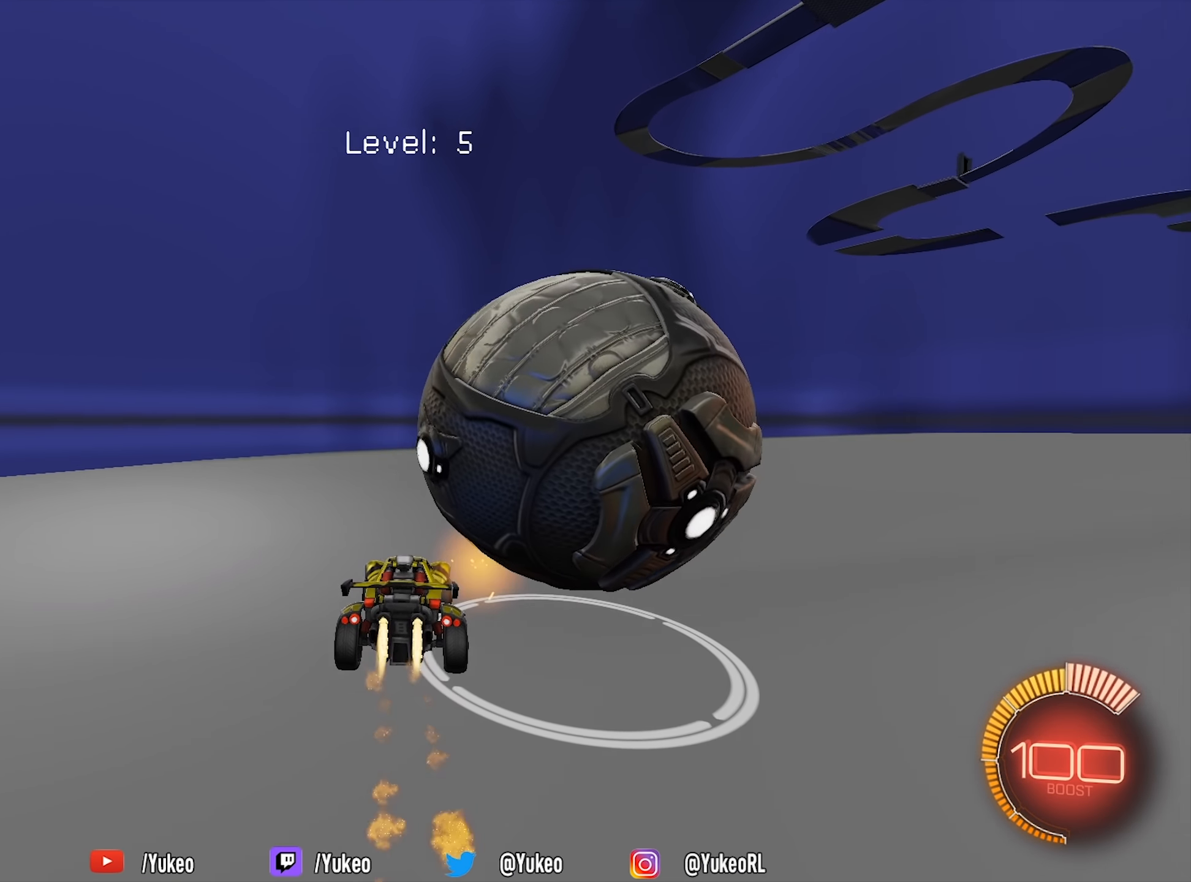
{"keys": ["a"], "mouse": [], "events": [[100, "mouse_left", "up"], [283, "d", "up"], [333, "w", "up"], [467, "a", "down"]]}
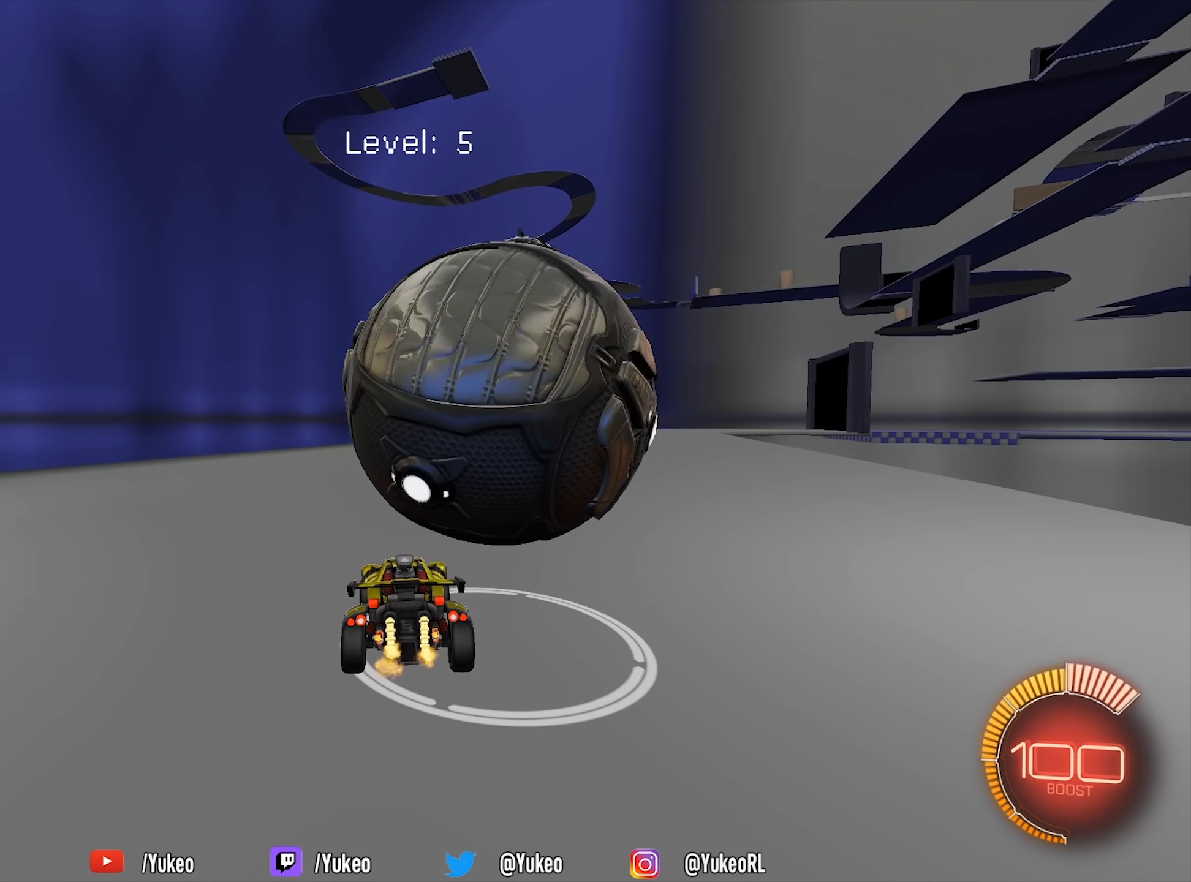
{"keys": ["d", "w"], "mouse": ["left"], "events": [[67, "a", "up"], [300, "mouse_left", "down"], [350, "w", "down"], [433, "d", "down"]]}
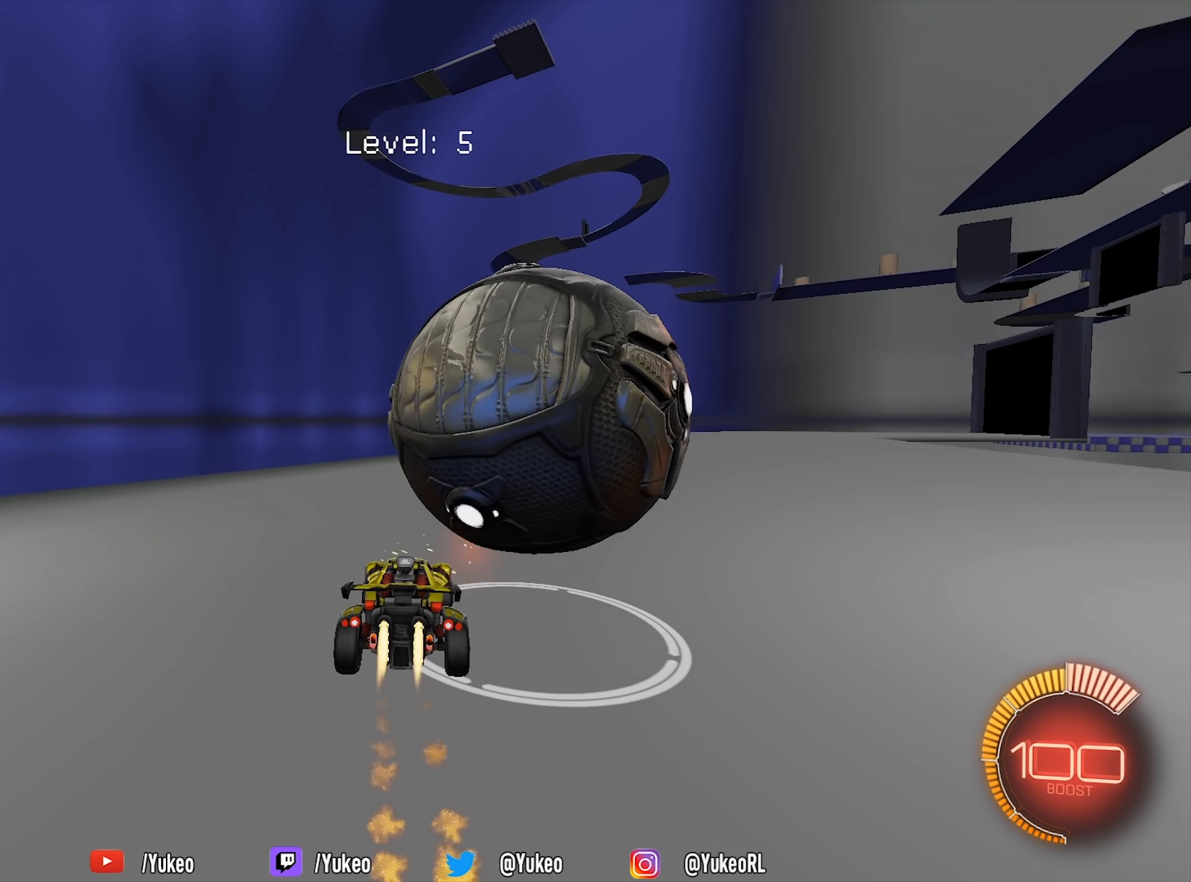
{"keys": [], "mouse": [], "events": [[133, "mouse_left", "up"], [217, "d", "up"], [267, "mouse_left", "down"], [317, "a", "down"], [367, "a", "up"], [400, "mouse_left", "up"], [500, "w", "up"]]}
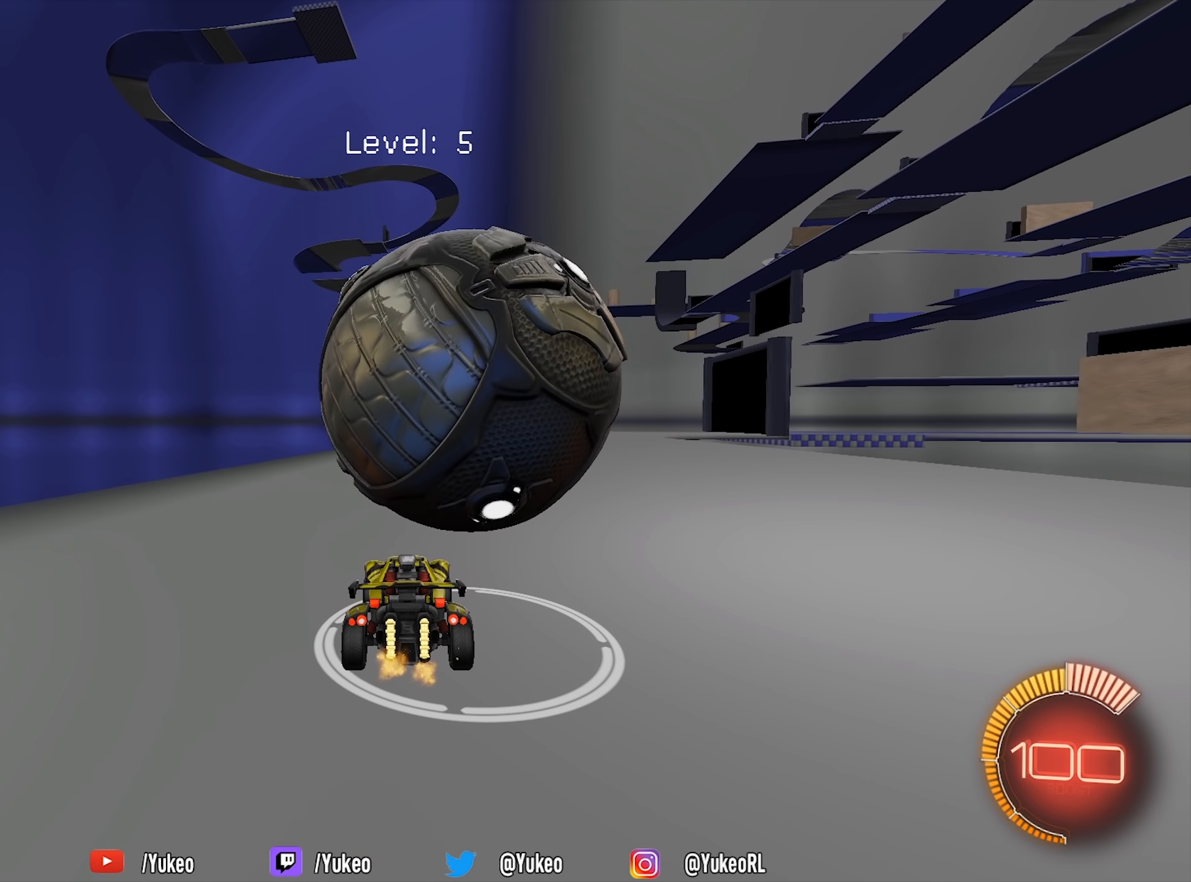
{"keys": ["d", "w"], "mouse": [], "events": [[183, "a", "down"], [283, "a", "up"], [467, "d", "down"], [467, "w", "down"]]}
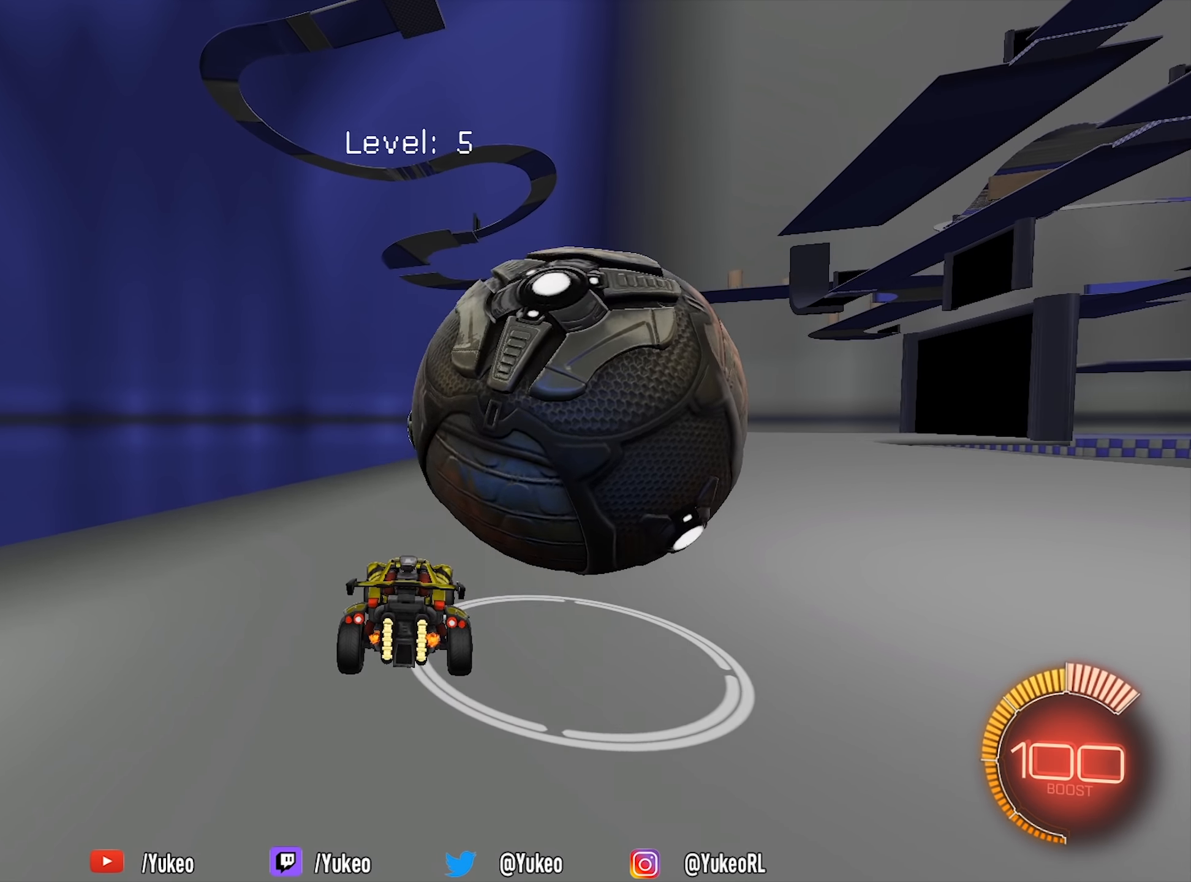
{"keys": ["d", "w"], "mouse": [], "events": [[67, "mouse_left", "down"], [483, "mouse_left", "up"]]}
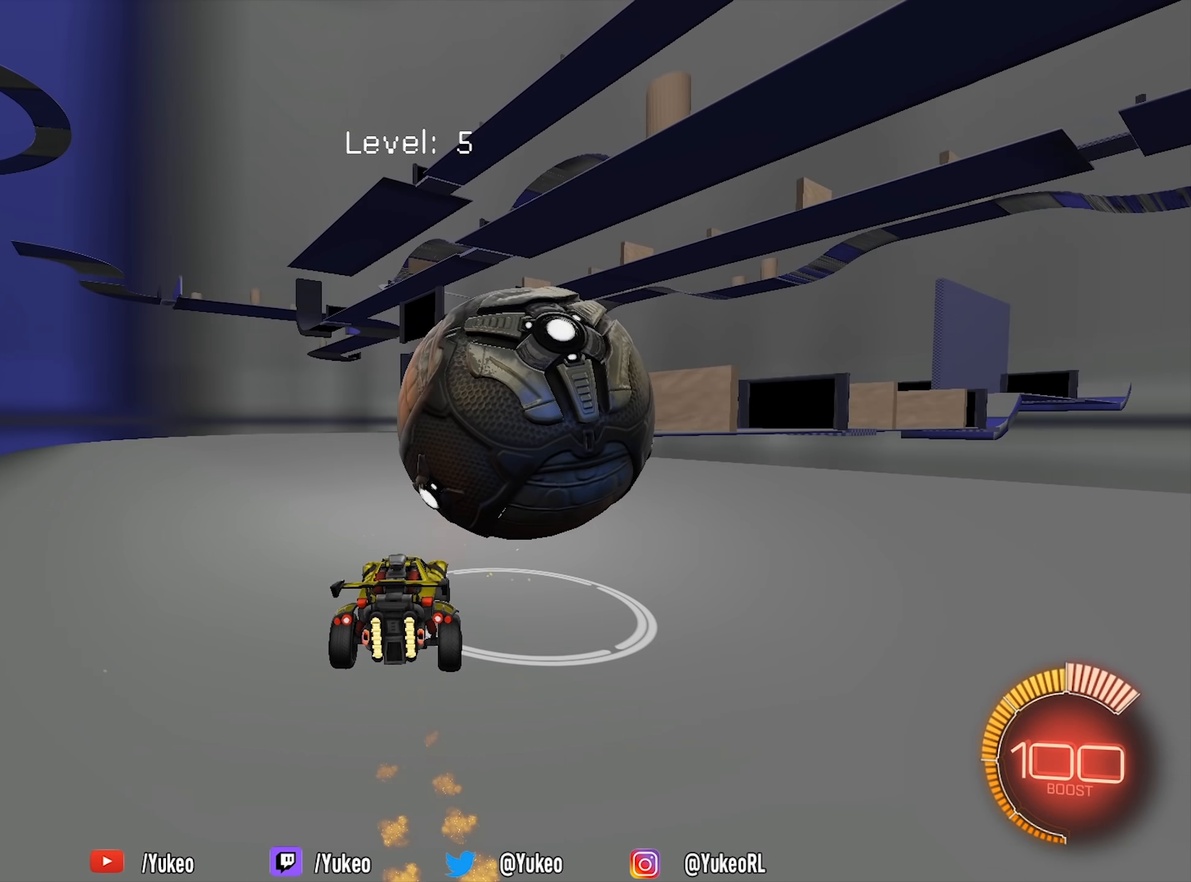
{"keys": ["a", "w"], "mouse": [], "events": [[83, "d", "up"], [167, "a", "down"], [217, "mouse_left", "down"], [317, "a", "up"], [367, "mouse_left", "up"], [400, "a", "down"]]}
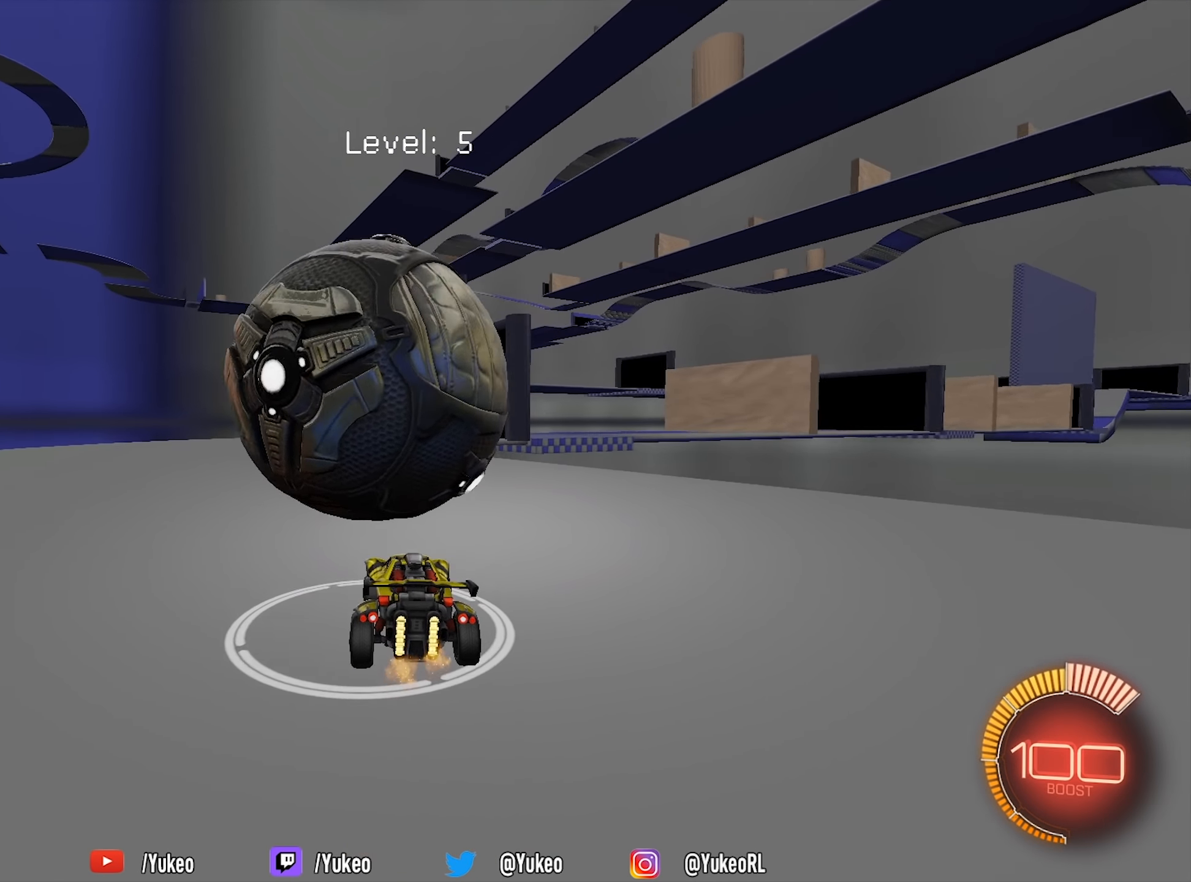
{"keys": [], "mouse": [], "events": [[50, "a", "up"], [50, "w", "up"], [233, "d", "down"], [333, "d", "up"]]}
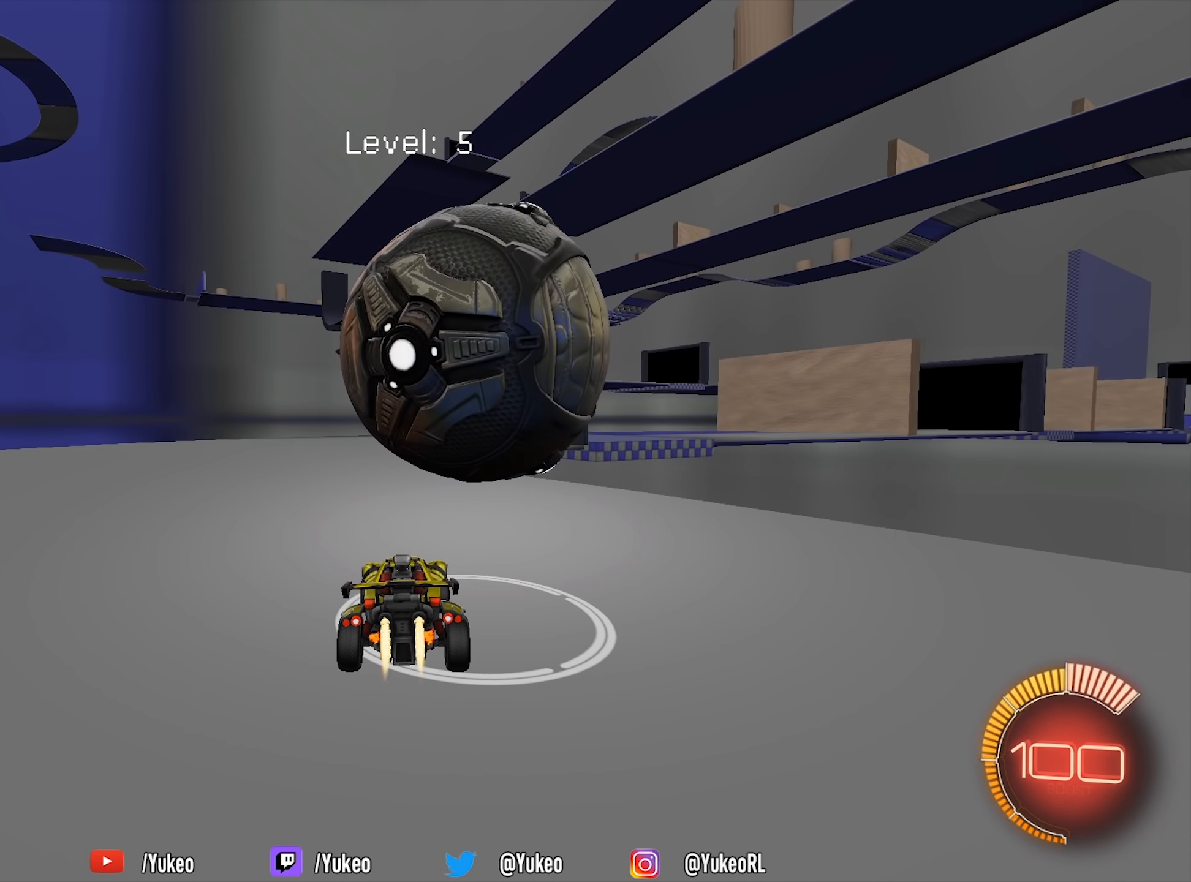
{"keys": ["w"], "mouse": [], "events": [[17, "mouse_left", "down"], [17, "w", "down"], [117, "mouse_left", "up"], [250, "mouse_left", "down"], [400, "mouse_left", "up"]]}
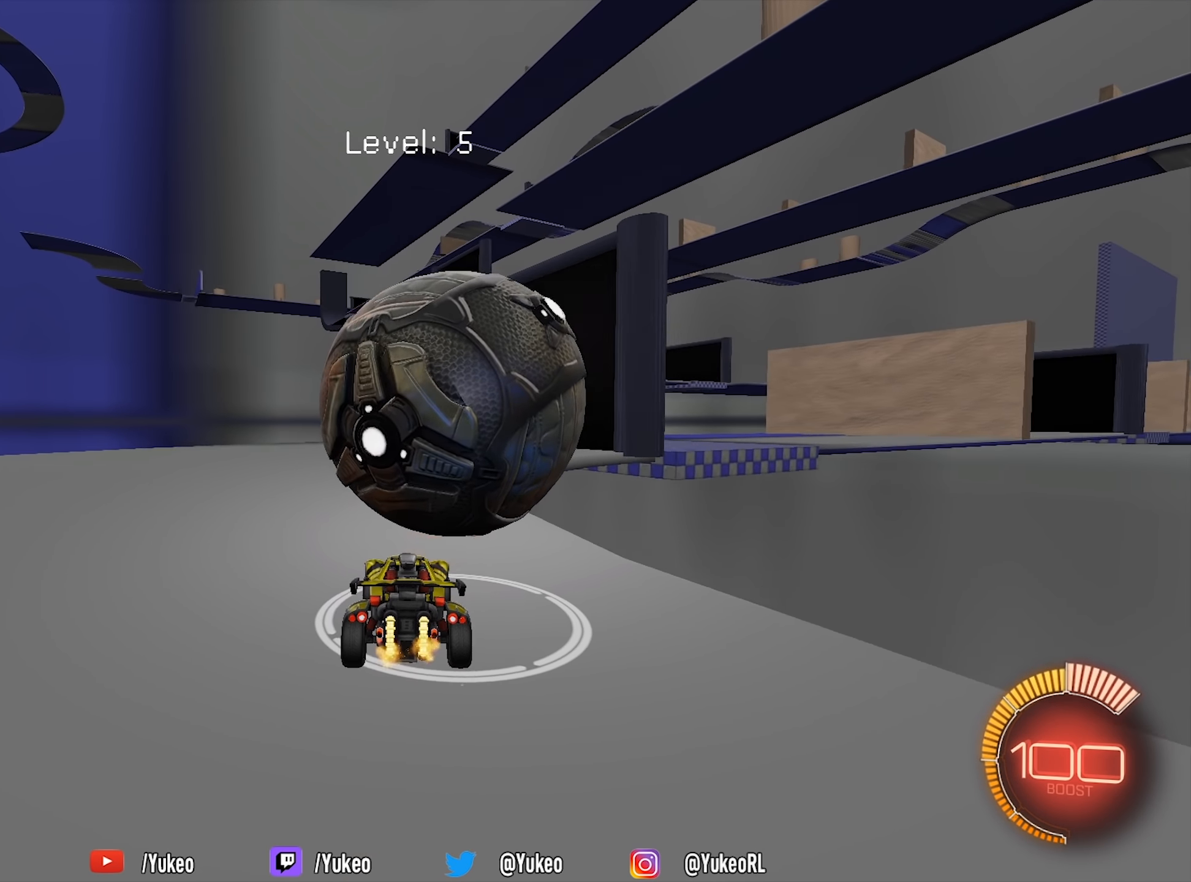
{"keys": ["d", "shift", "w"], "mouse": [], "events": [[33, "mouse_right", "down"], [83, "d", "down"], [83, "mouse_left", "down"], [183, "mouse_left", "up"], [183, "mouse_right", "up"], [183, "shift", "down"], [267, "mouse_right", "down"], [400, "mouse_right", "up"]]}
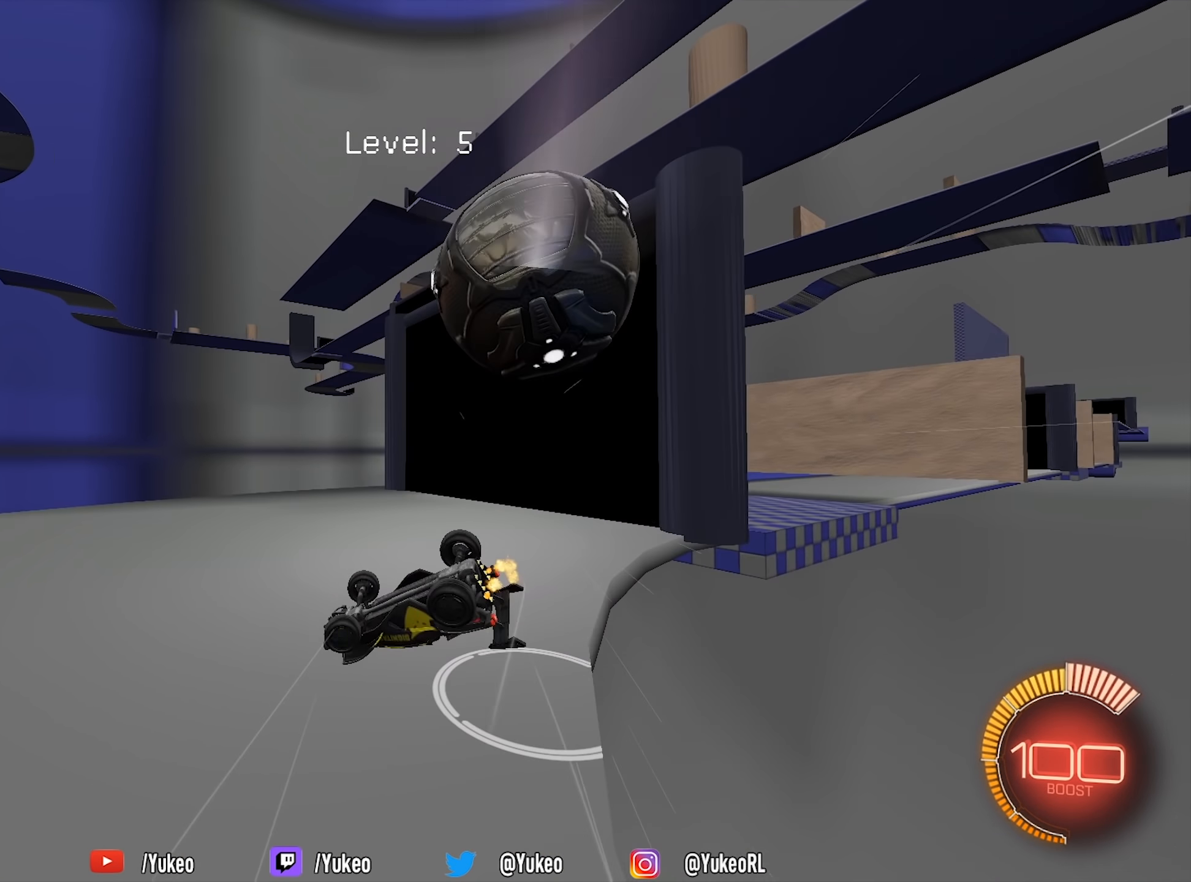
{"keys": ["d", "s", "space"], "mouse": [], "events": [[183, "w", "up"], [333, "shift", "up"], [417, "s", "down"], [417, "space", "down"]]}
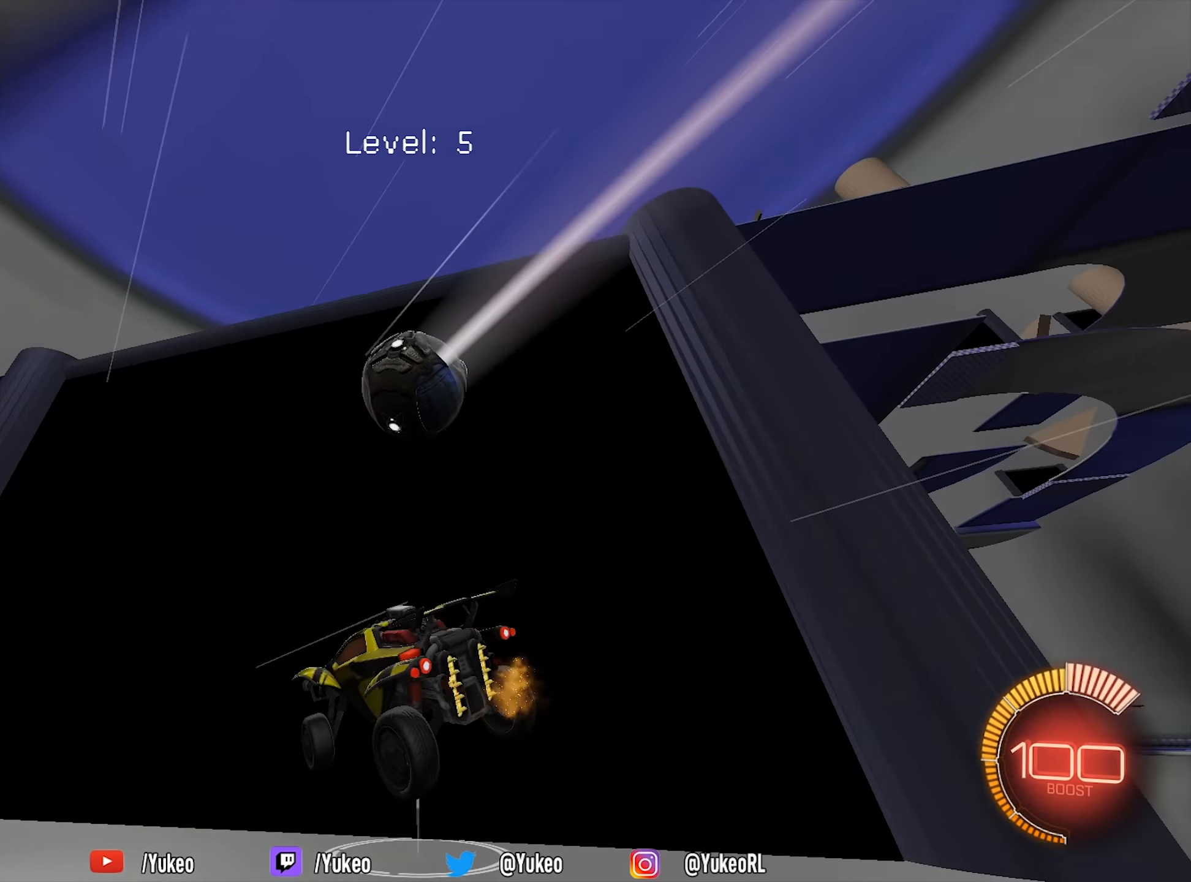
{"keys": [], "mouse": ["left"], "events": [[67, "d", "up"], [67, "space", "up"], [117, "a", "down"], [167, "mouse_left", "down"], [200, "a", "up"], [250, "s", "up"]]}
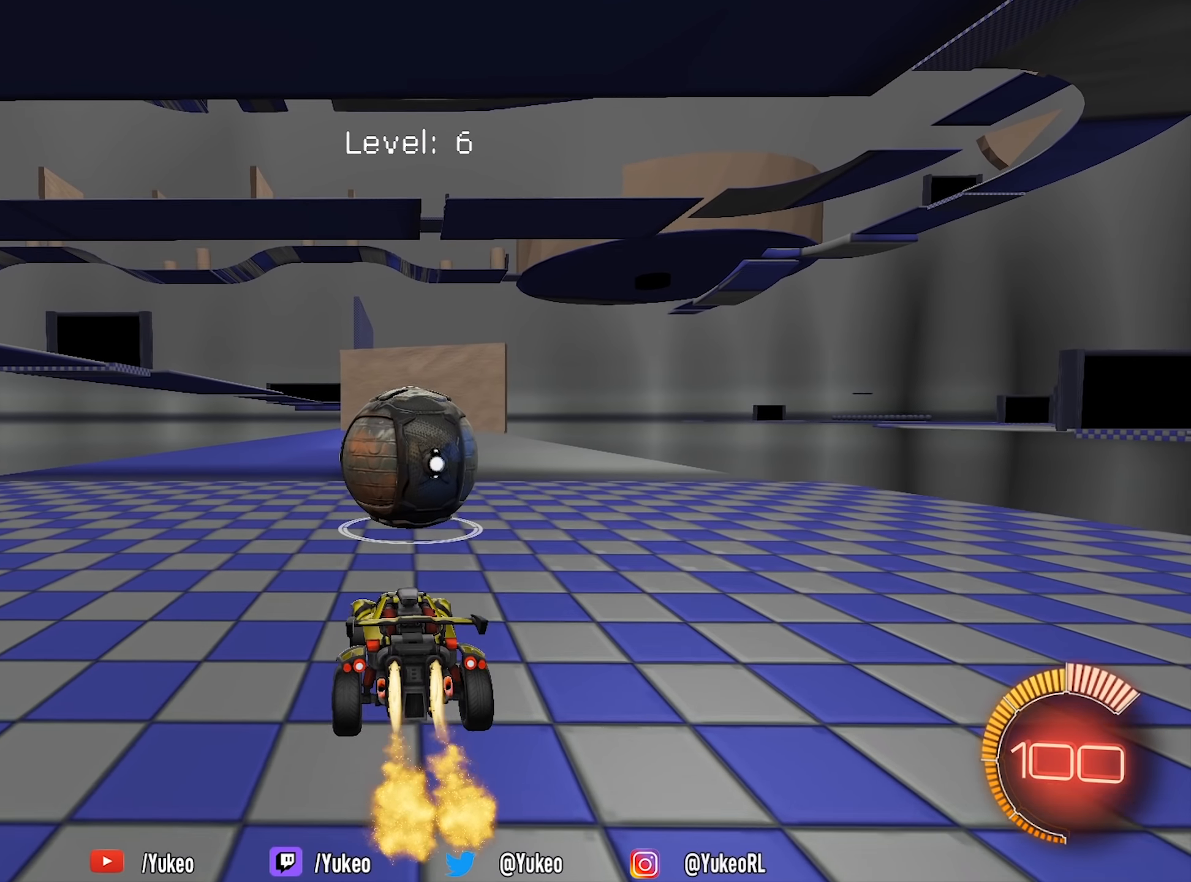
{"keys": ["w"], "mouse": ["left"], "events": [[34, "w", "down"], [84, "space", "down"], [167, "d", "down"], [217, "space", "up"], [267, "mouse_left", "up"], [317, "d", "up"], [317, "w", "up"], [350, "mouse_left", "down"], [500, "w", "down"]]}
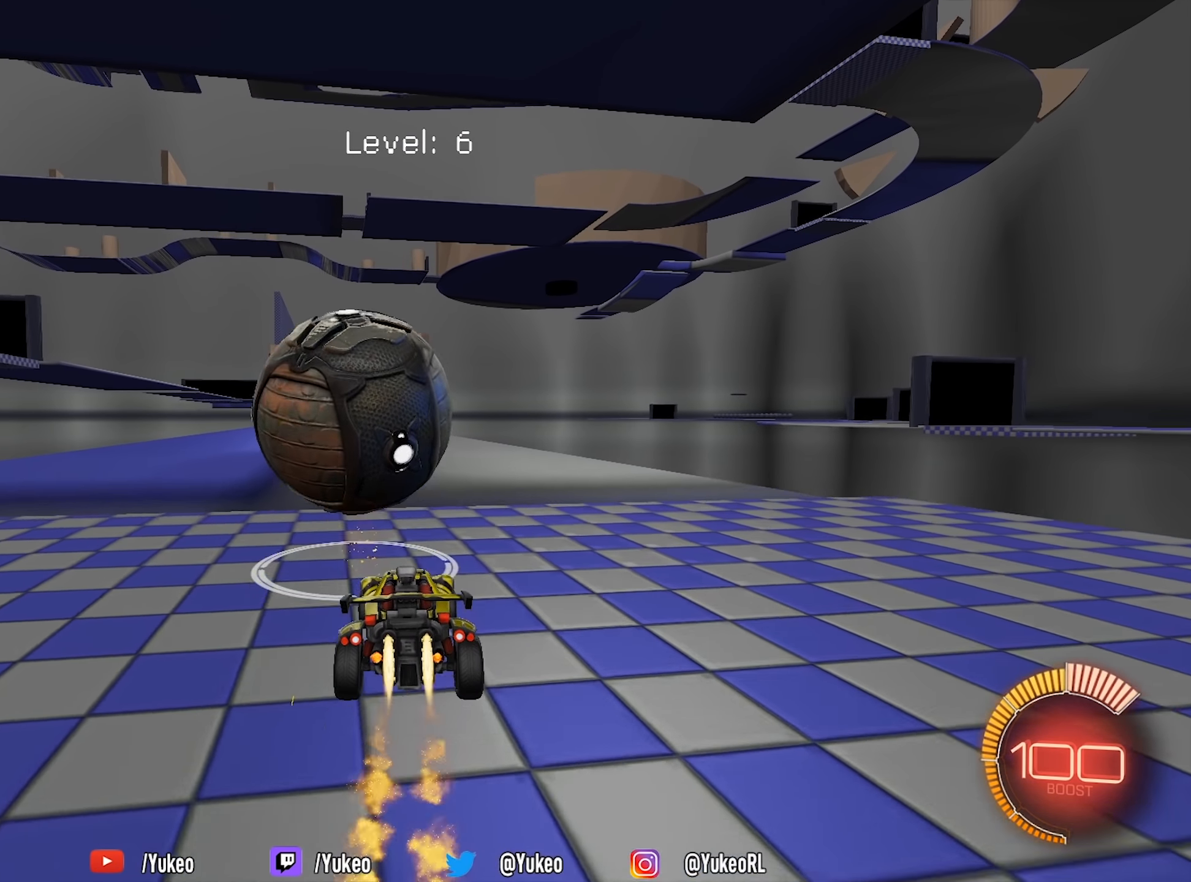
{"keys": ["a", "w"], "mouse": [], "events": [[384, "a", "down"], [434, "mouse_left", "up"]]}
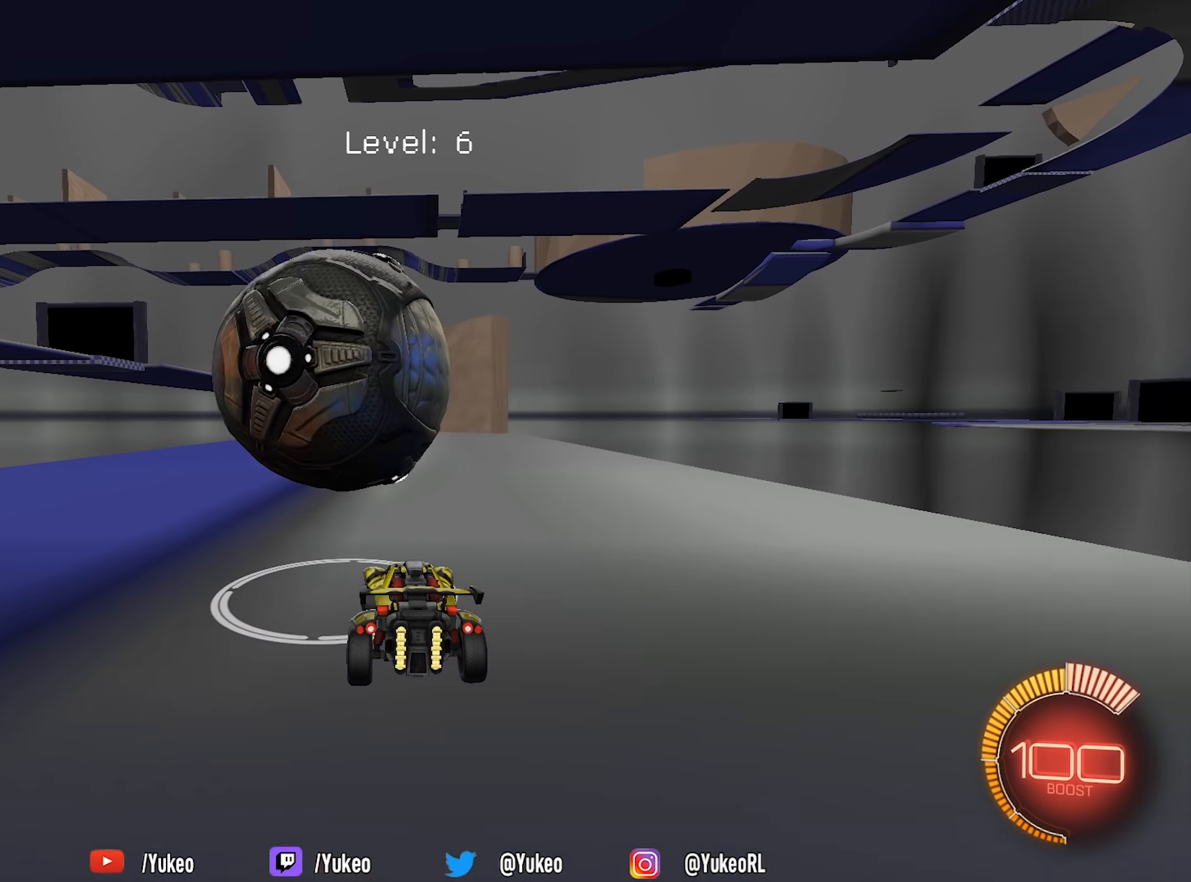
{"keys": [], "mouse": [], "events": [[17, "a", "up"], [250, "w", "up"]]}
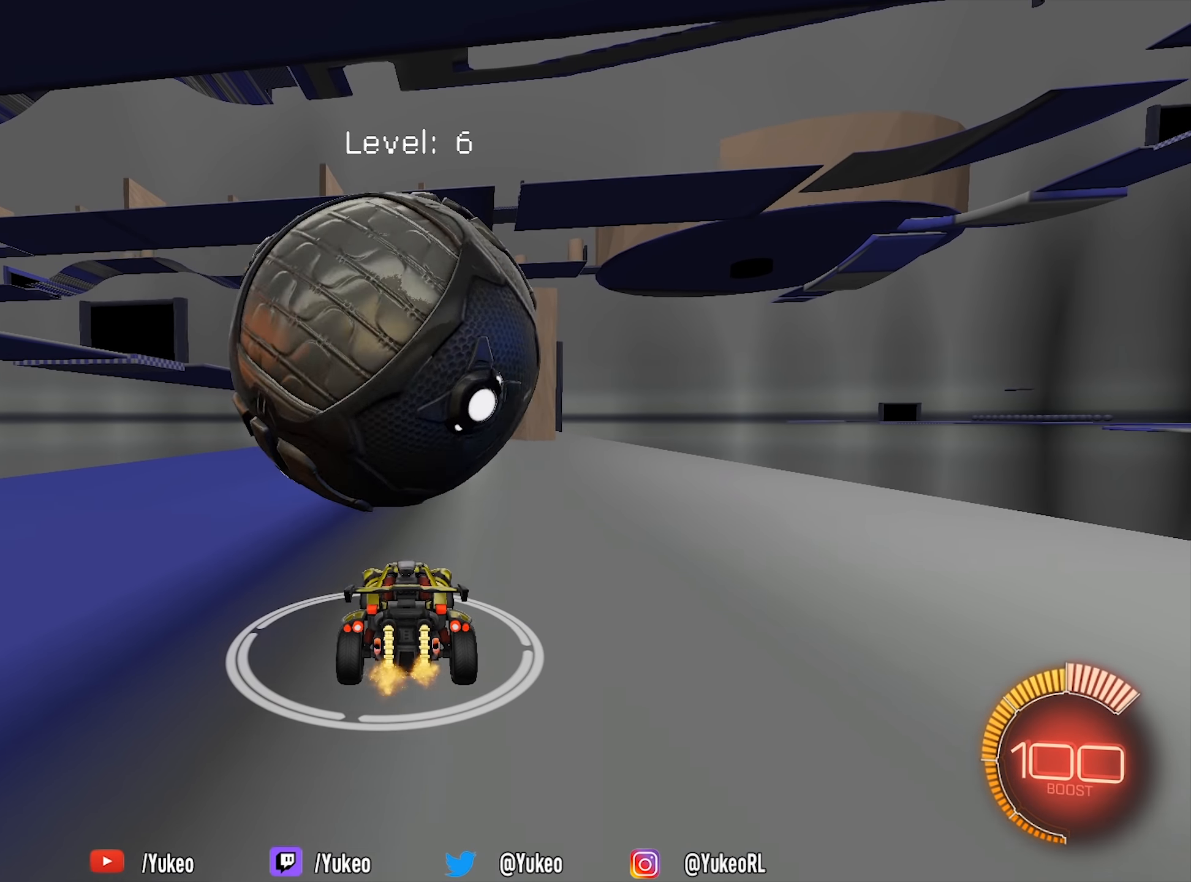
{"keys": ["w"], "mouse": [], "events": [[267, "mouse_left", "down"], [267, "w", "down"], [450, "d", "down"], [450, "mouse_left", "up"], [500, "d", "up"]]}